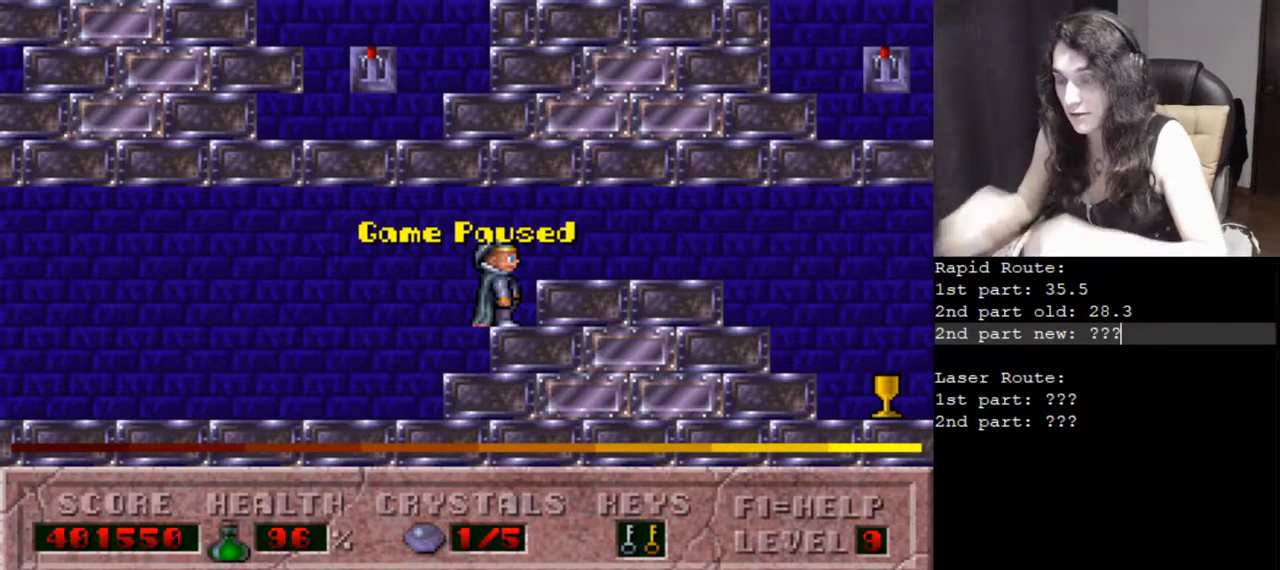
Gameplay with keyboard; each line is a JSON object with the keys held at the frame after it. "events" lists presses ("down") and releases ("up") of ".", "/", "0", "1", "2", "3", "4", "5", "6", "7", "8", "9", "a", "alt_l", "alt_r", "b", "backslash", "backspace", "c", "caps_lock", "comma", "ctrl_l", "ctrl_r", "d", "down", "e", "equals", "escape", "f", "f1", "f10", "f11", "f12", "f2", "f3", "f4", "f5", "f6", "f7", "f8", "f9", "g", "h", "i", "j", "k", "l", "lbracket", "left", "m", "minus", "n", "o", "p", "q", "quote", "r", "rbracket", "return", "right", "s", "semicolon", "shift_l", "shift_r", "space", "super_l", "super_r", "t", "tab", "tilde", "u", "up", "v", "w", "x", "y" and "z" between this image and that frame as [ms after this image, input, new state], when the widget could be followed in between. No other keys are recorded. Mouse input is not recorded.
{"keys": ["escape"], "events": [[484, "escape", "down"]]}
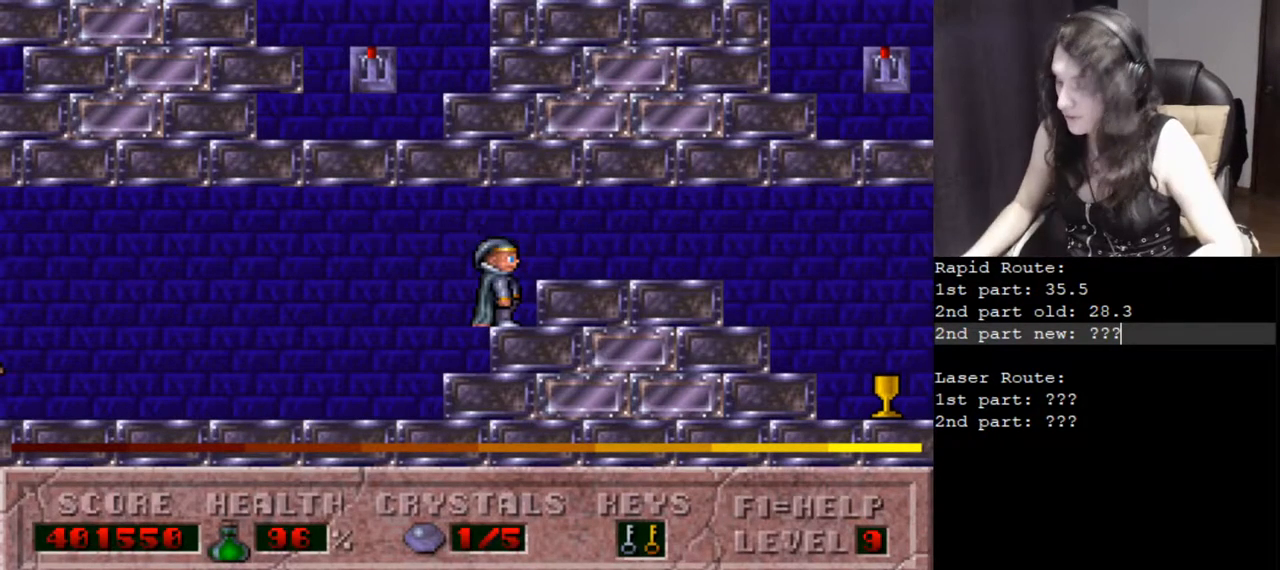
{"keys": ["right"], "events": [[50, "escape", "up"], [84, "right", "down"]]}
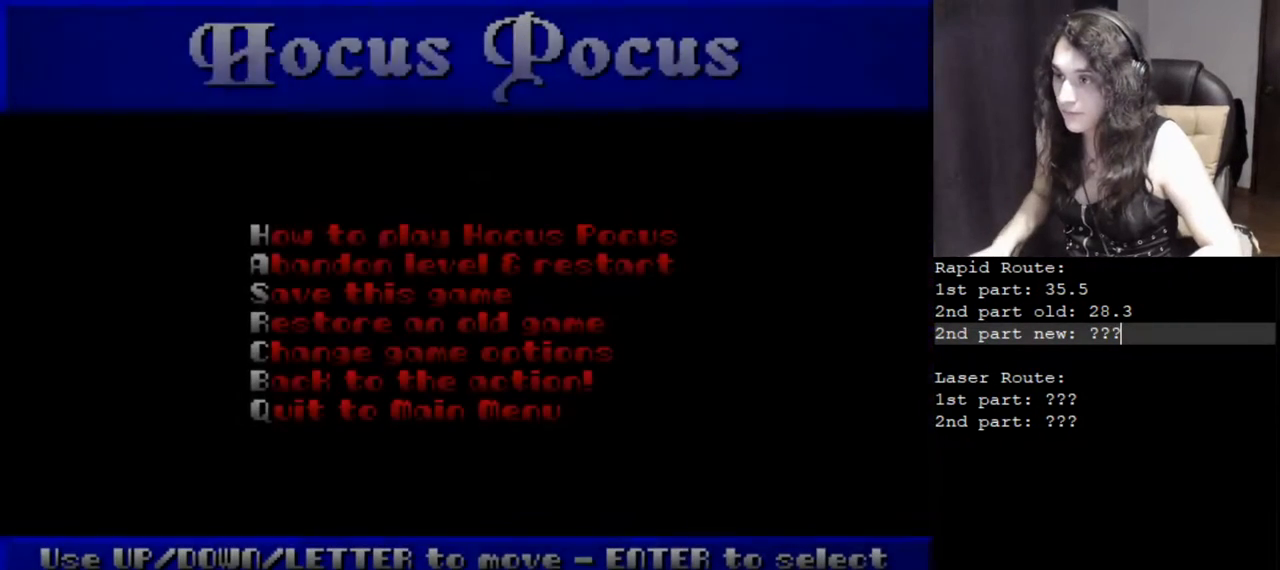
{"keys": [], "events": [[17, "right", "up"]]}
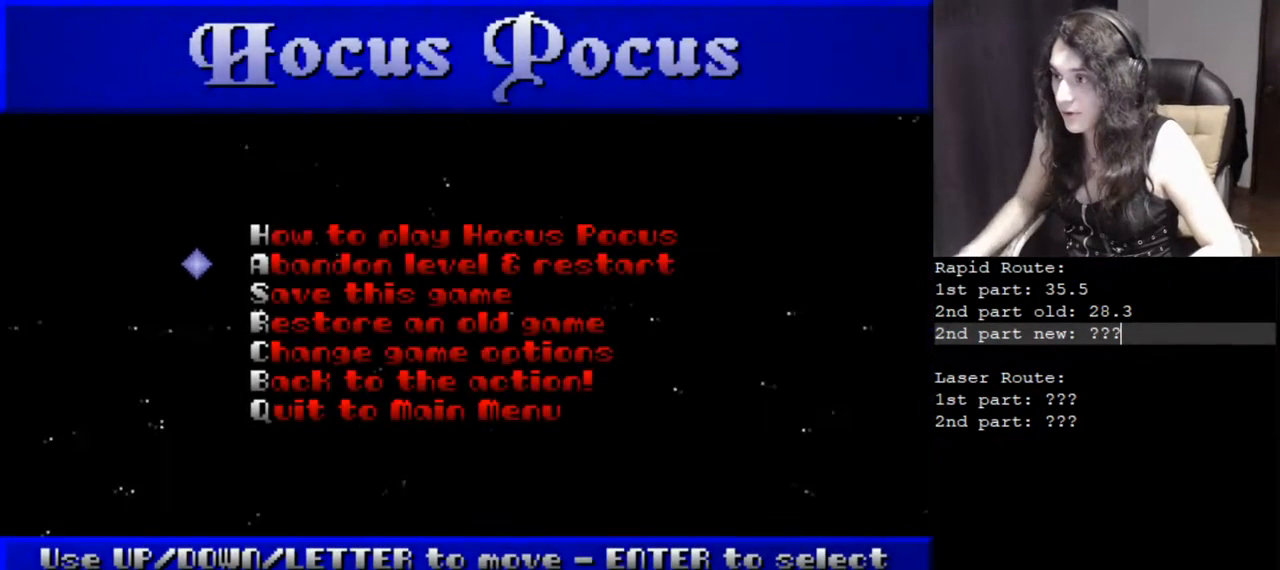
{"keys": ["right"], "events": [[17, "escape", "down"], [267, "escape", "up"], [351, "right", "down"]]}
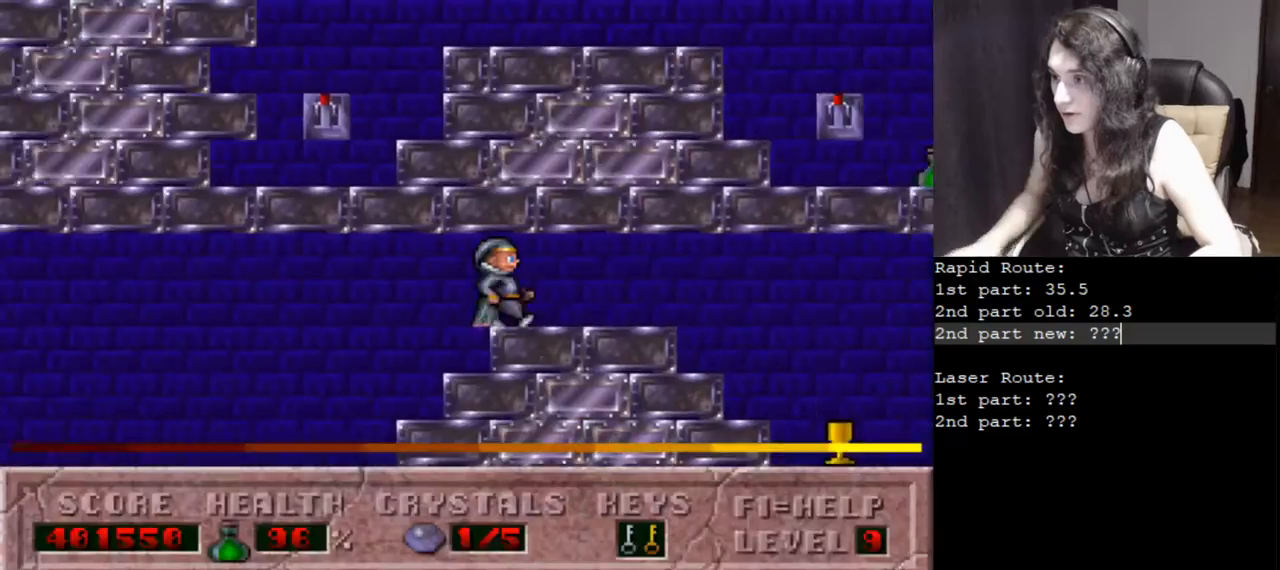
{"keys": ["right"], "events": []}
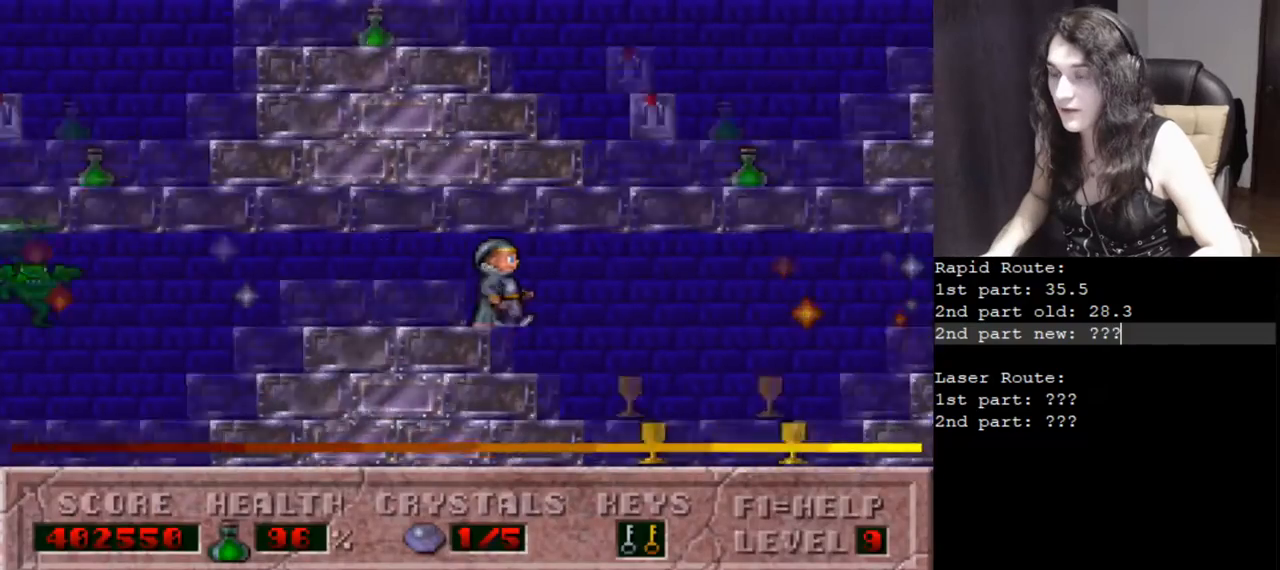
{"keys": ["right"], "events": []}
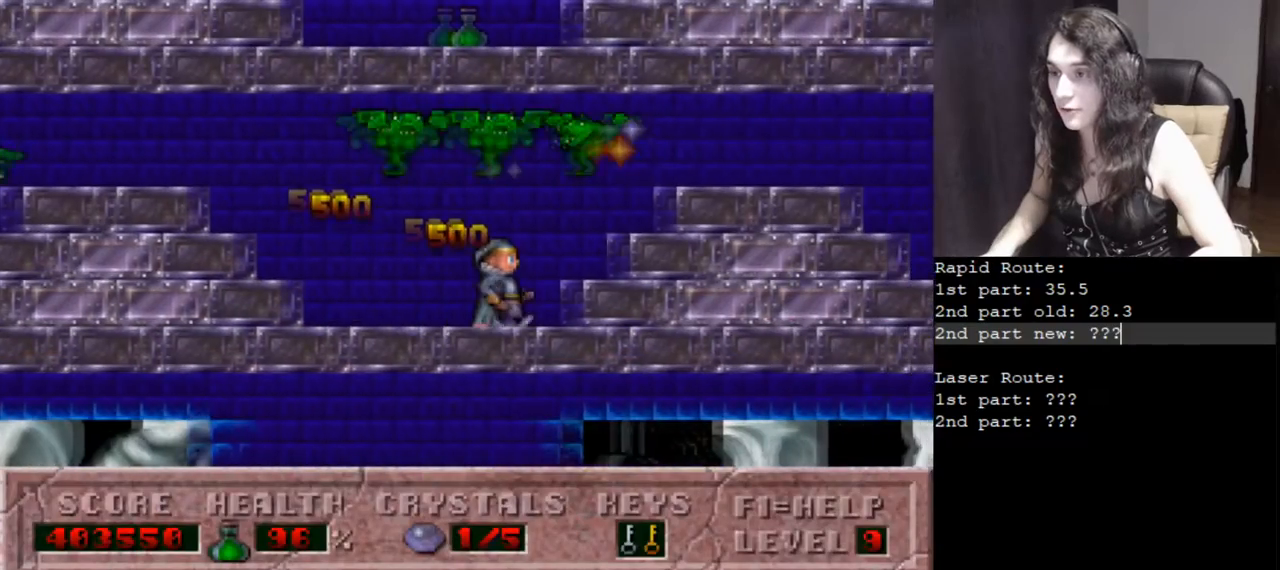
{"keys": ["right"], "events": []}
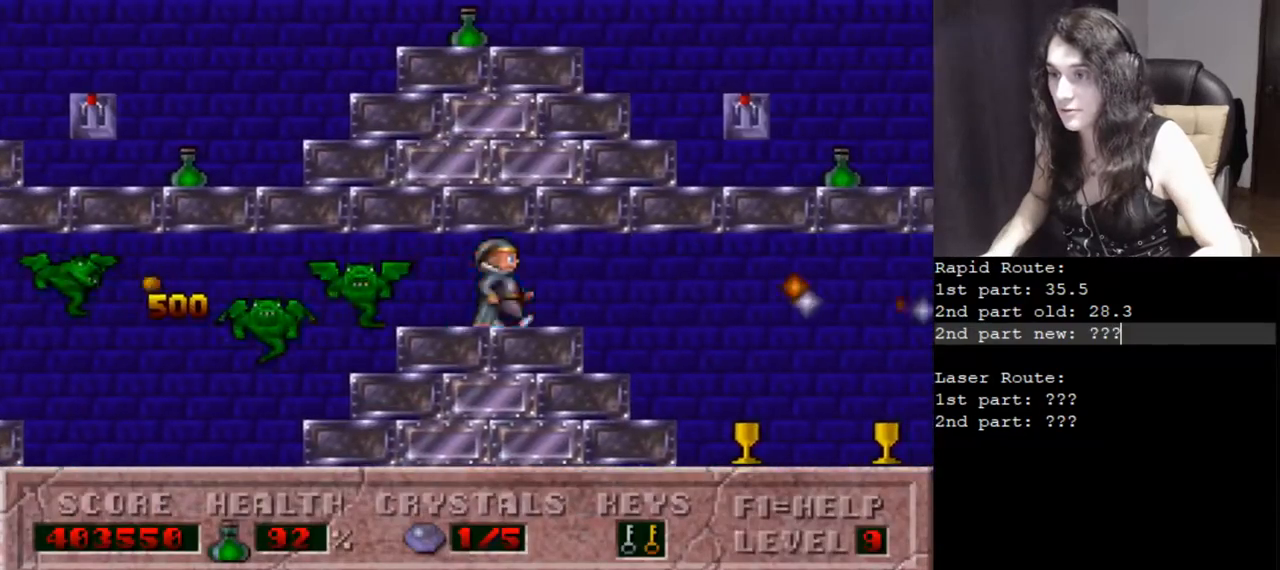
{"keys": ["right"], "events": []}
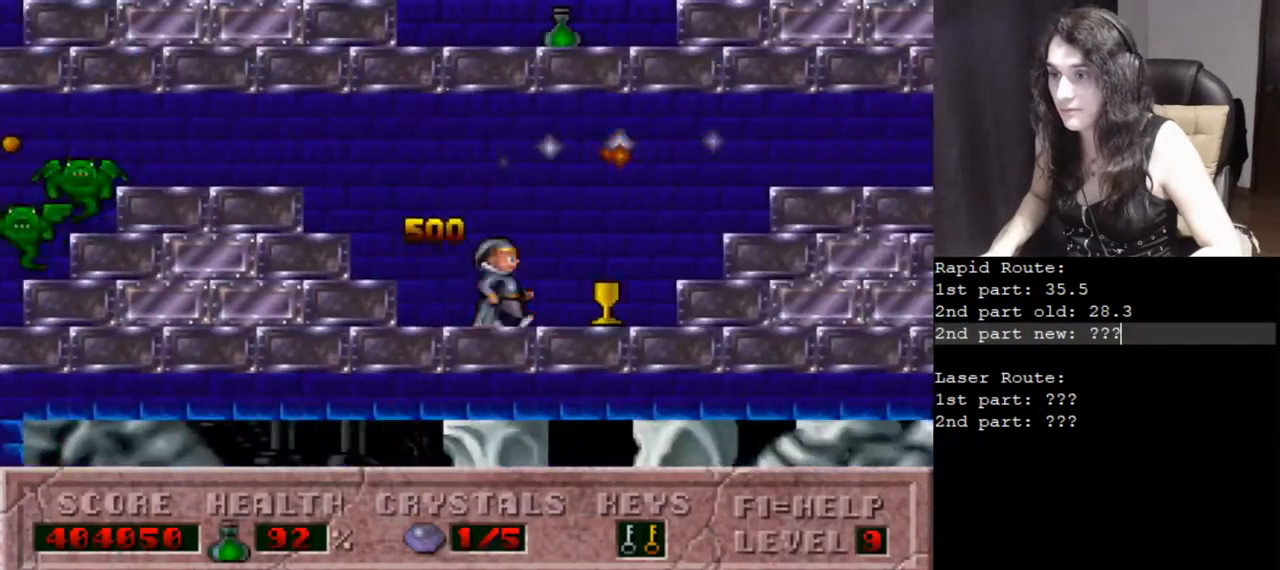
{"keys": ["right"], "events": []}
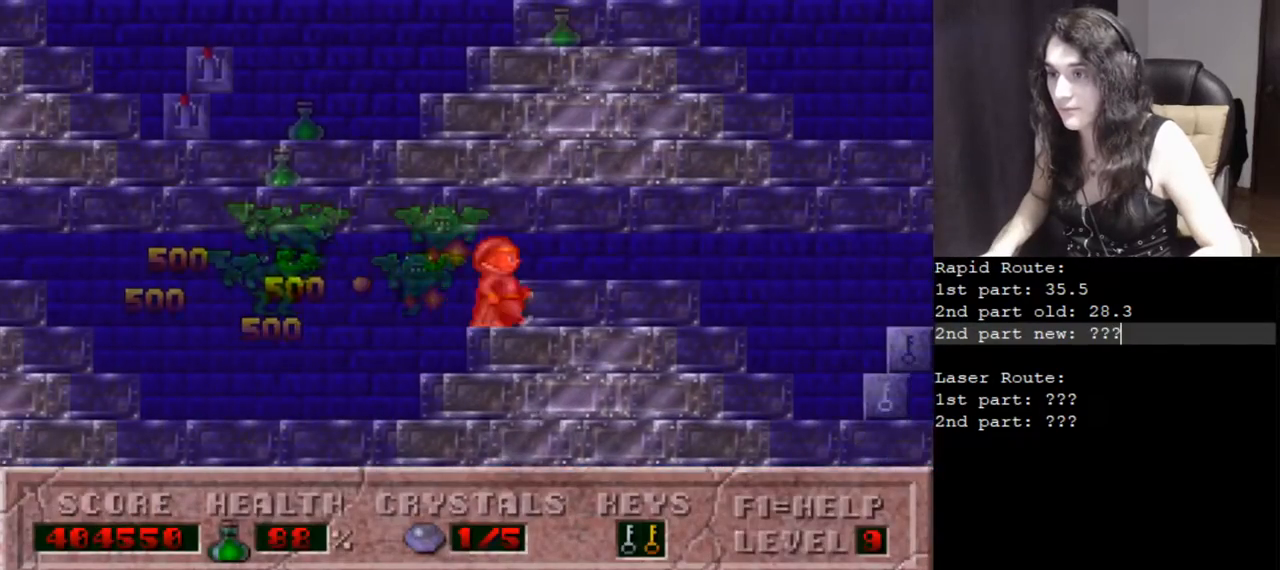
{"keys": [], "events": [[251, "right", "up"], [434, "right", "down"], [484, "right", "up"]]}
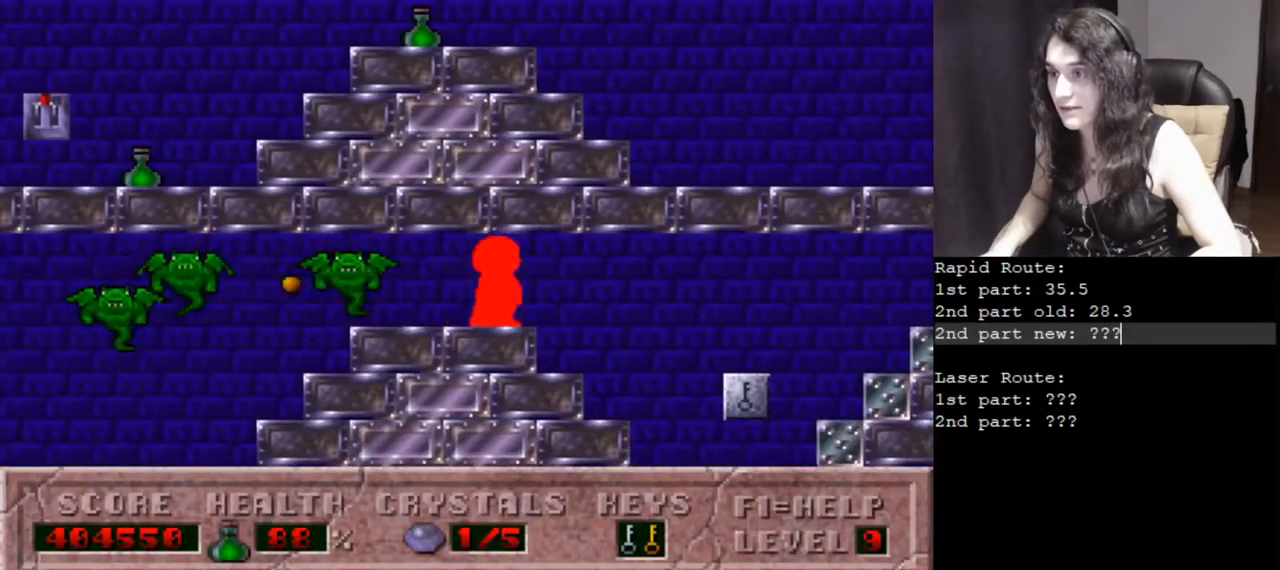
{"keys": [], "events": [[317, "right", "down"], [367, "right", "up"]]}
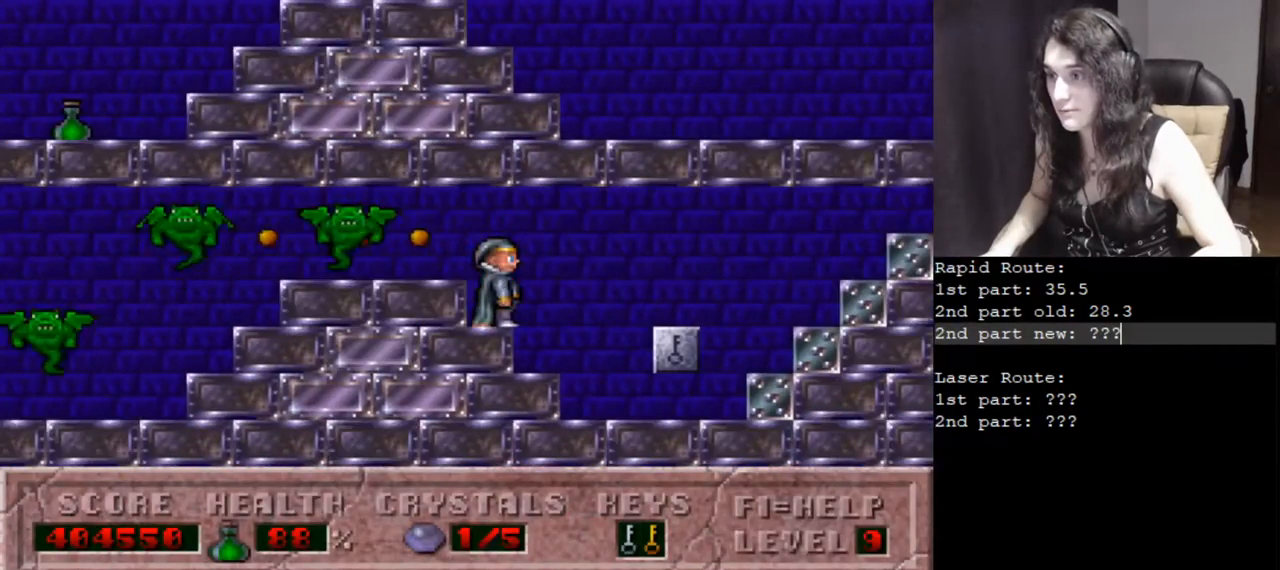
{"keys": [], "events": []}
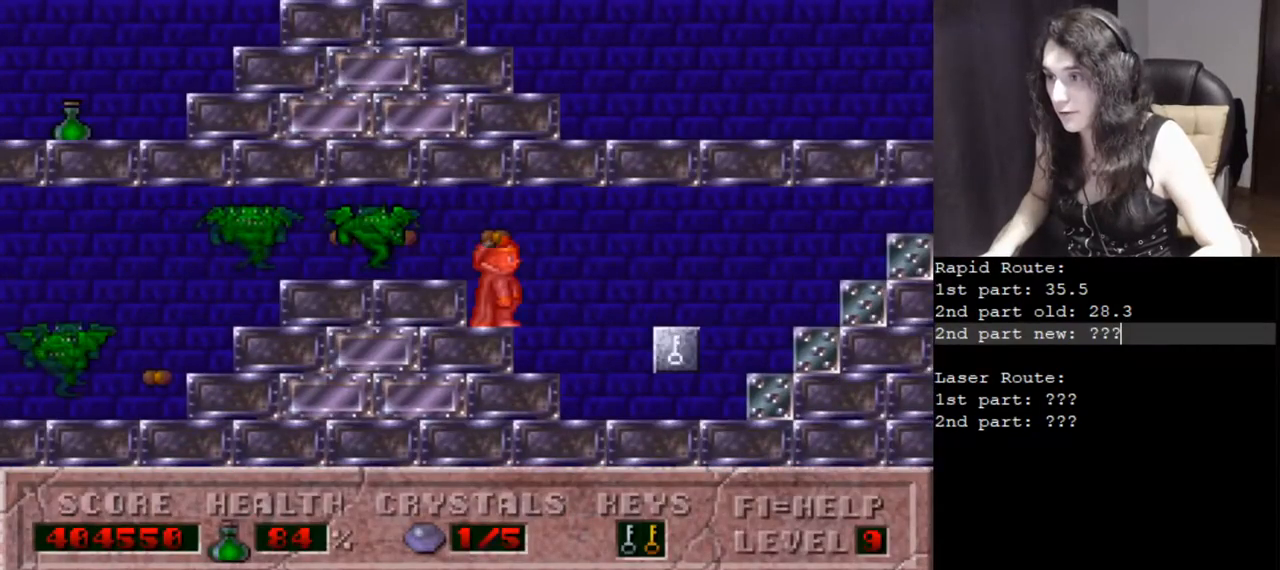
{"keys": [], "events": [[17, "left", "down"], [67, "left", "up"]]}
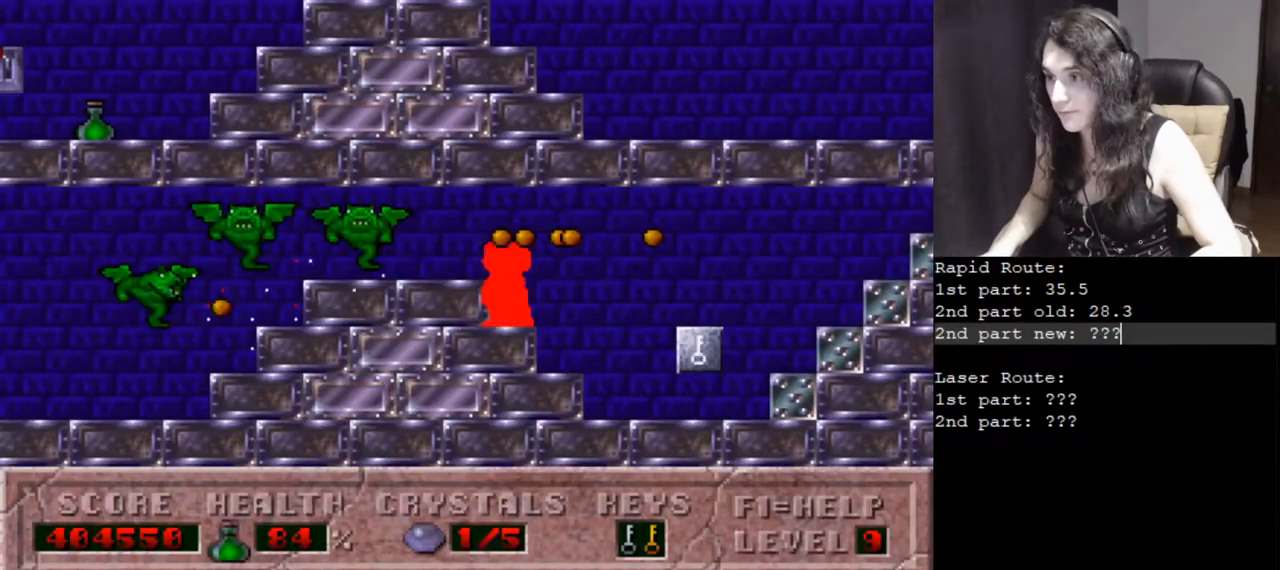
{"keys": [], "events": [[34, "right", "down"], [84, "right", "up"]]}
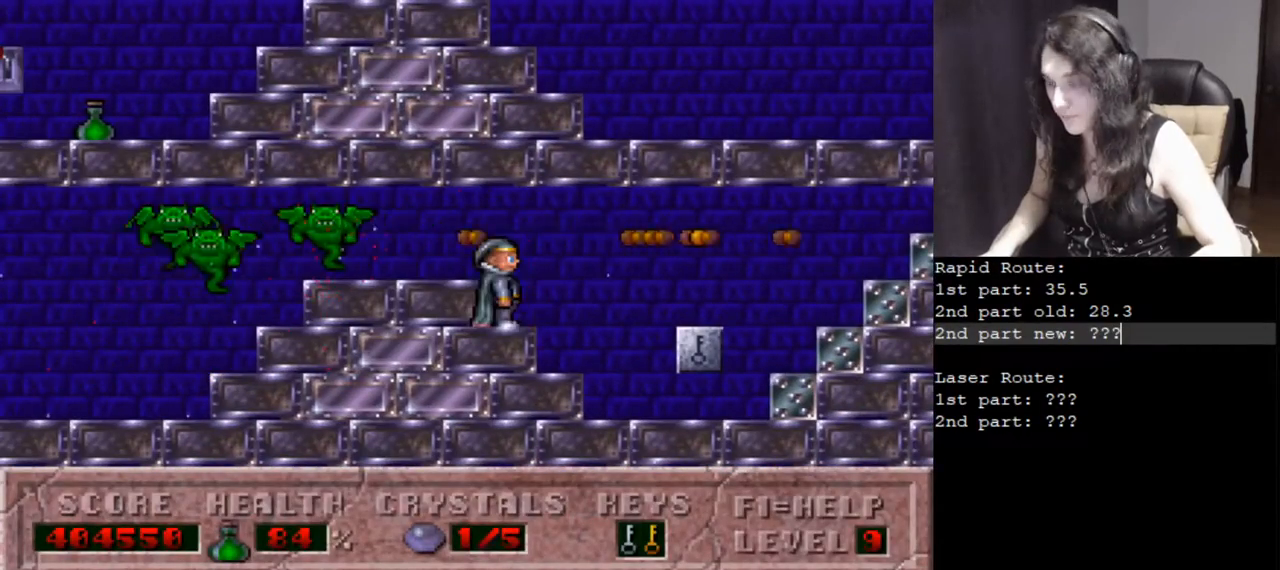
{"keys": [], "events": []}
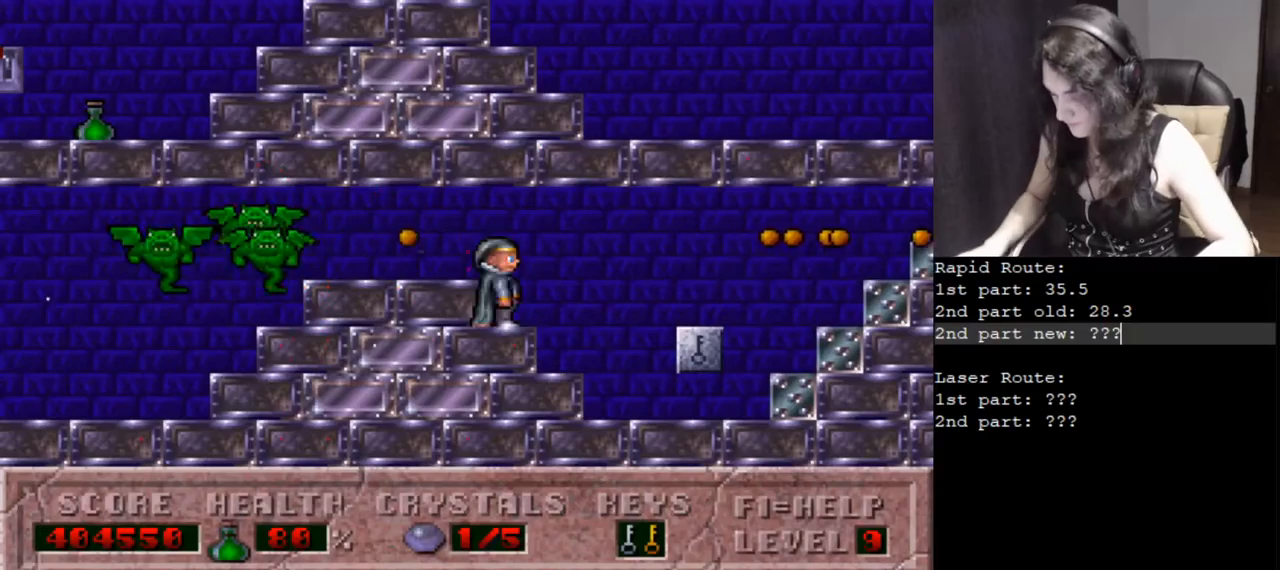
{"keys": ["right"], "events": [[434, "right", "down"]]}
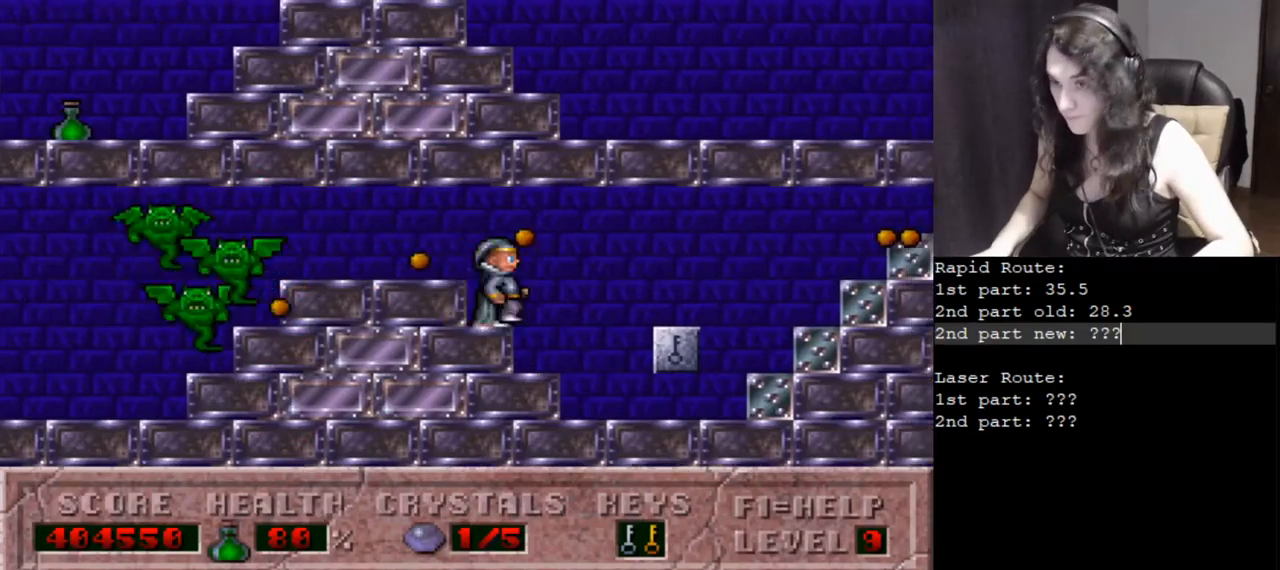
{"keys": ["right"], "events": []}
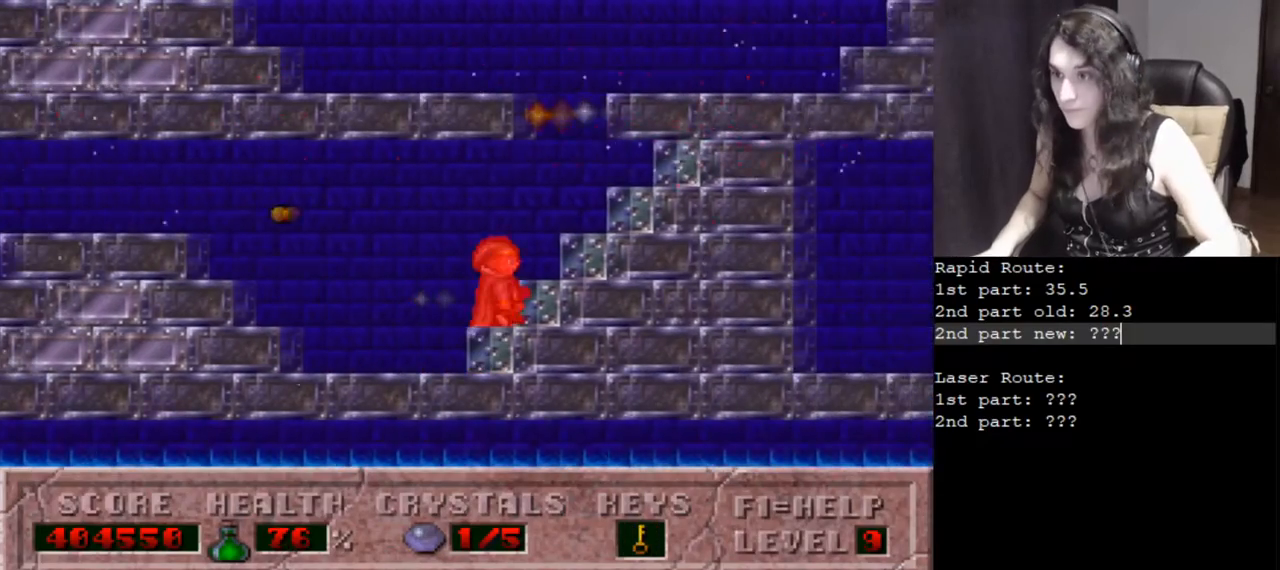
{"keys": ["right"], "events": []}
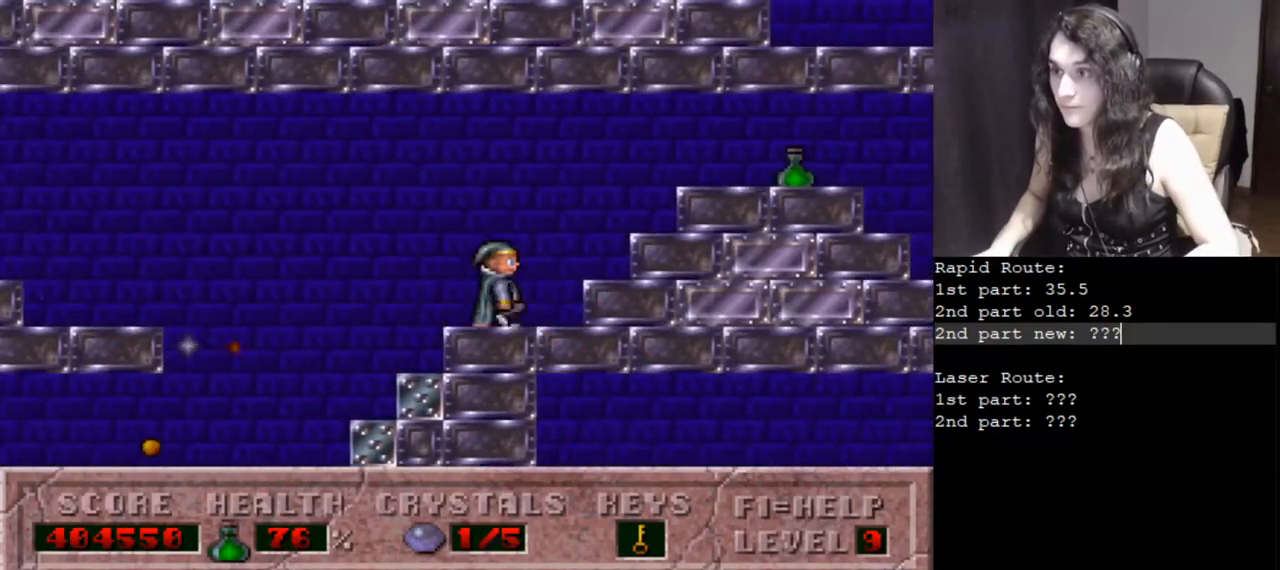
{"keys": ["right"], "events": []}
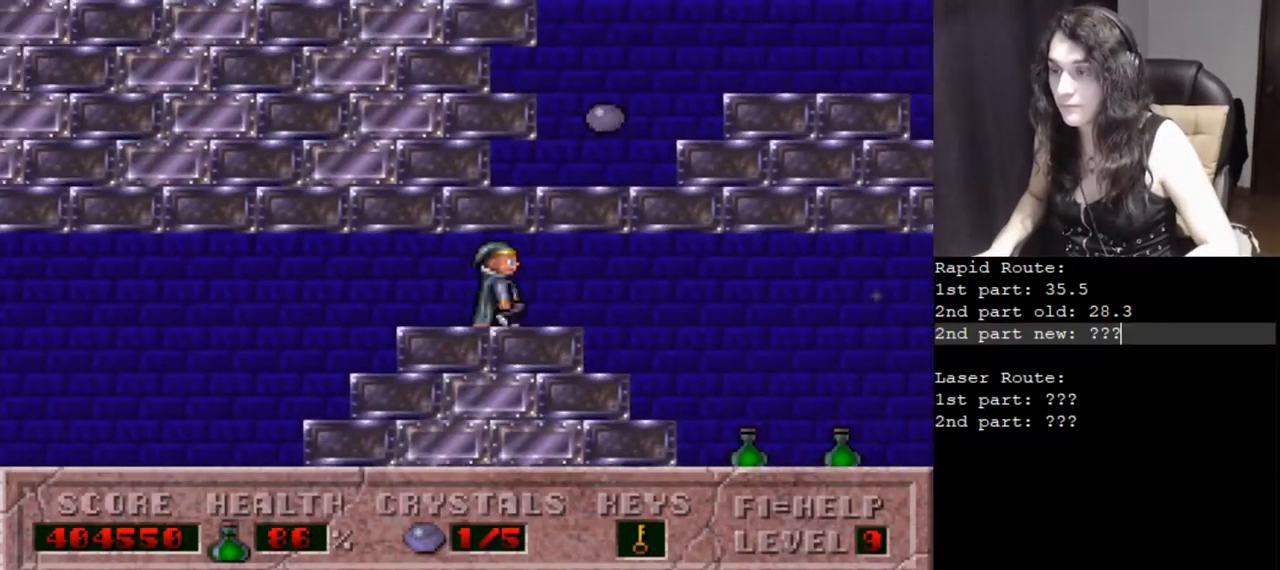
{"keys": ["right"], "events": []}
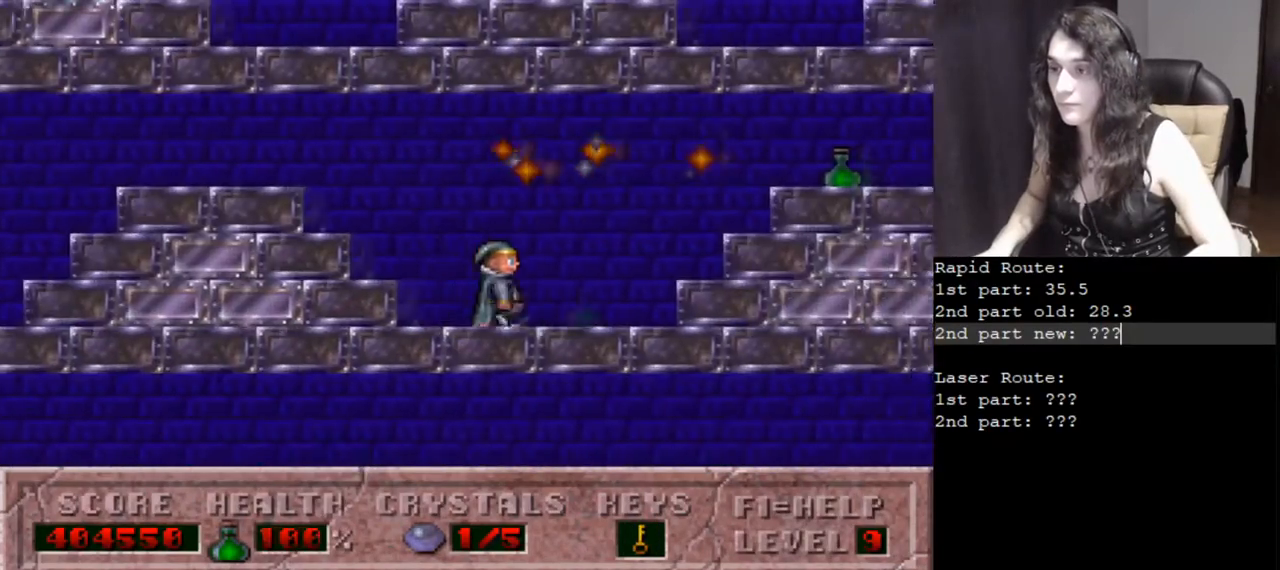
{"keys": ["right"], "events": []}
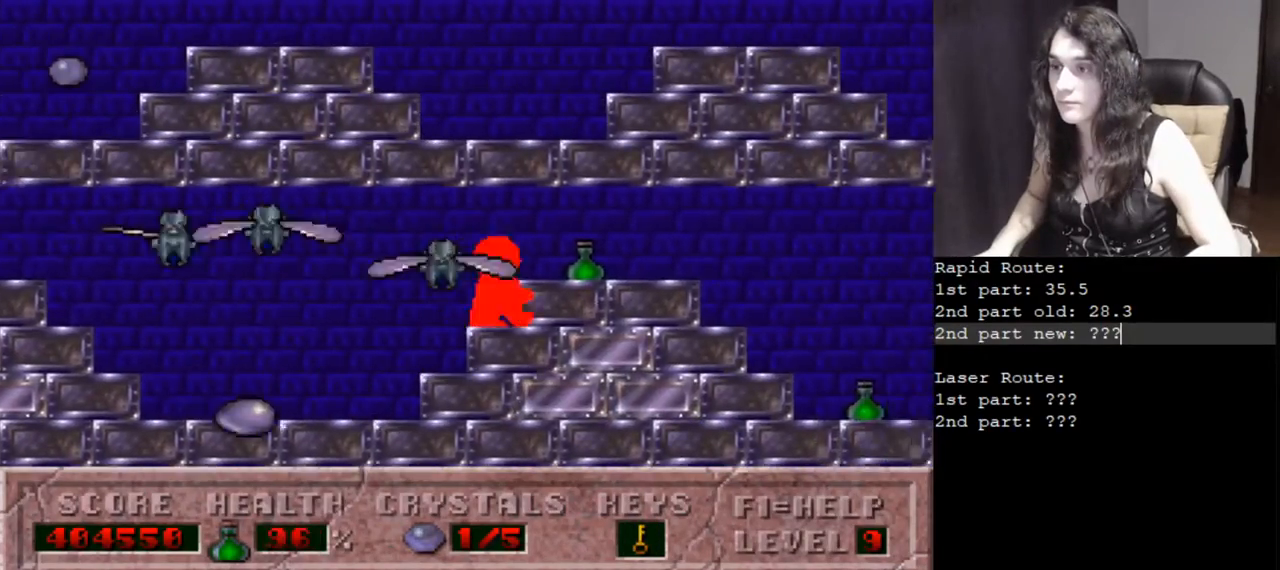
{"keys": ["right"], "events": []}
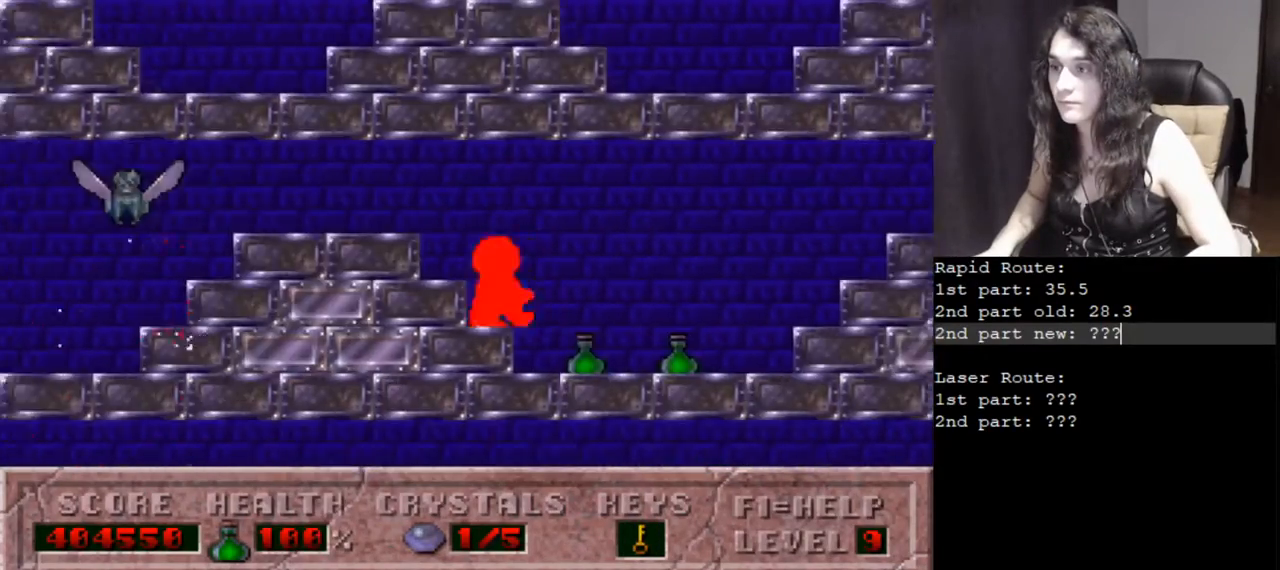
{"keys": ["right"], "events": []}
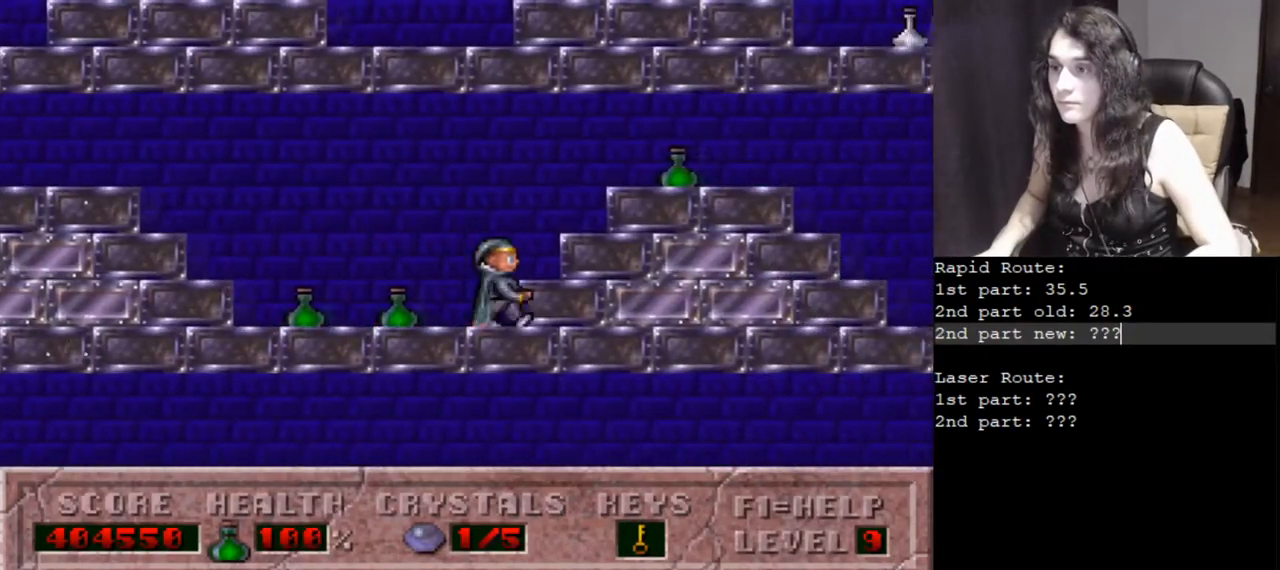
{"keys": ["right"], "events": []}